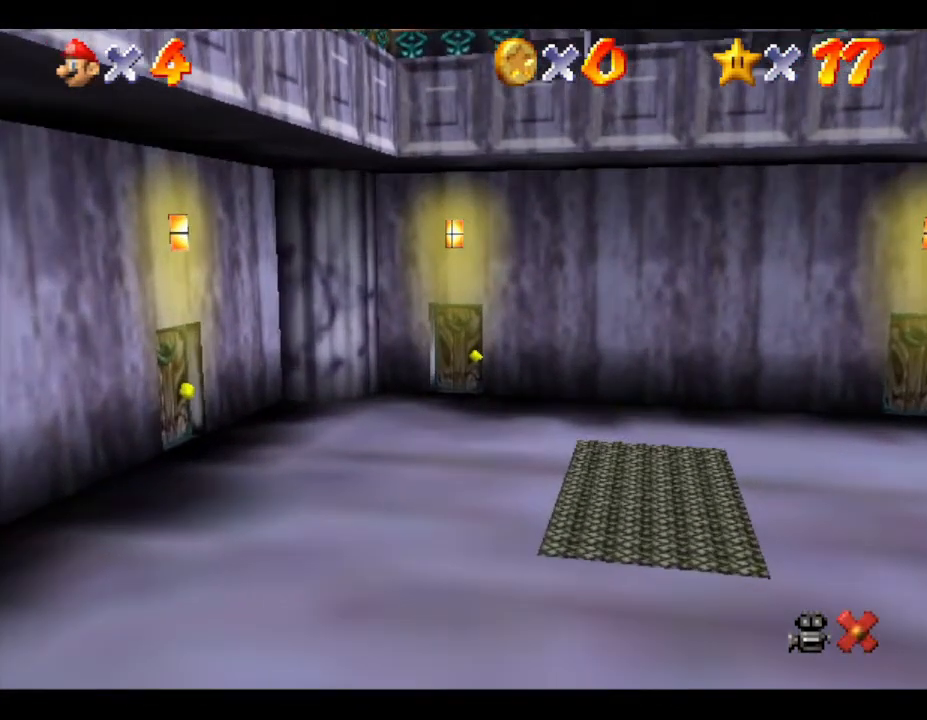
Gameplay with a controller (Nintendo layout); each line is a JSON object with the inputs held at the frame after it. "events" lists button and stick changes between this image and that frame as [ms after this image, input, new state], when the widget could be followed in between. Not read: L3 R3.
{"buttons": [], "left_stick": "center", "events": [[467, "left_stick", "center"]]}
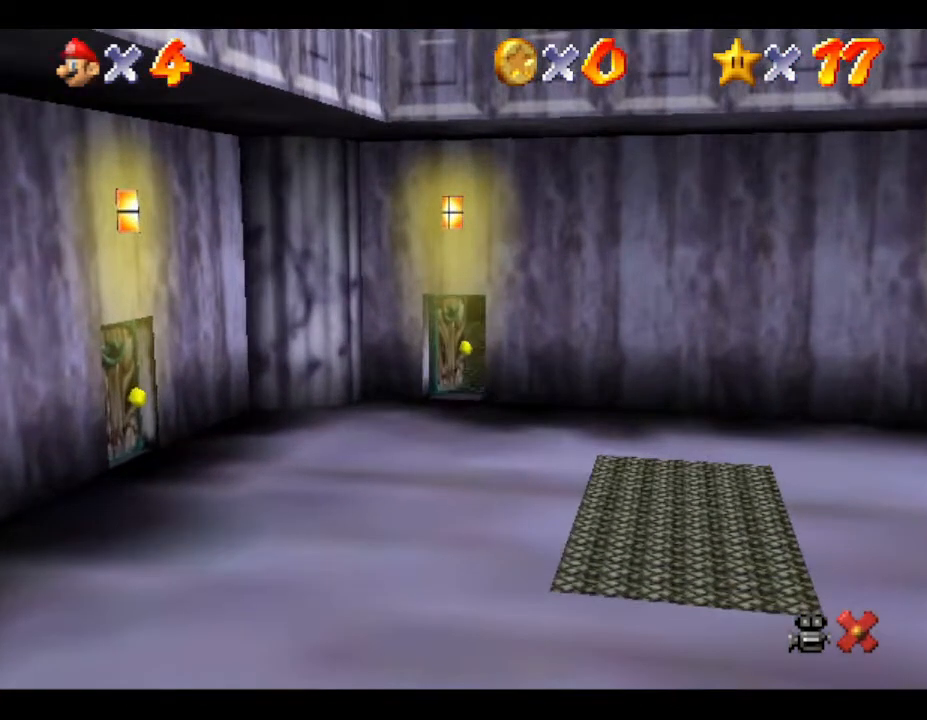
{"buttons": [], "left_stick": "down-left", "events": [[467, "left_stick", "down-left"]]}
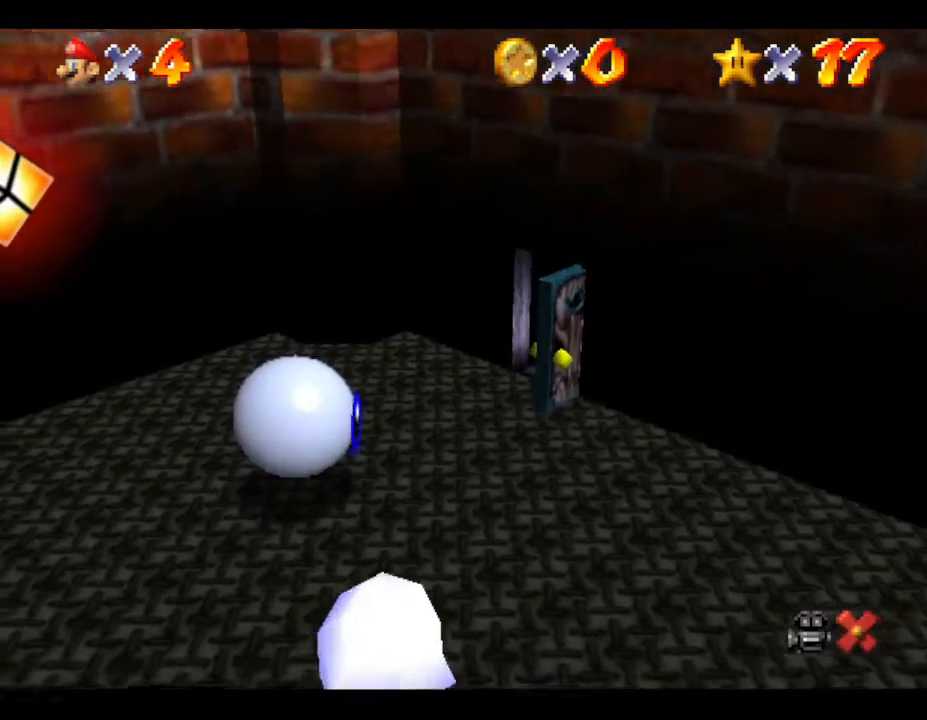
{"buttons": [], "left_stick": "down", "events": [[183, "left_stick", "down"]]}
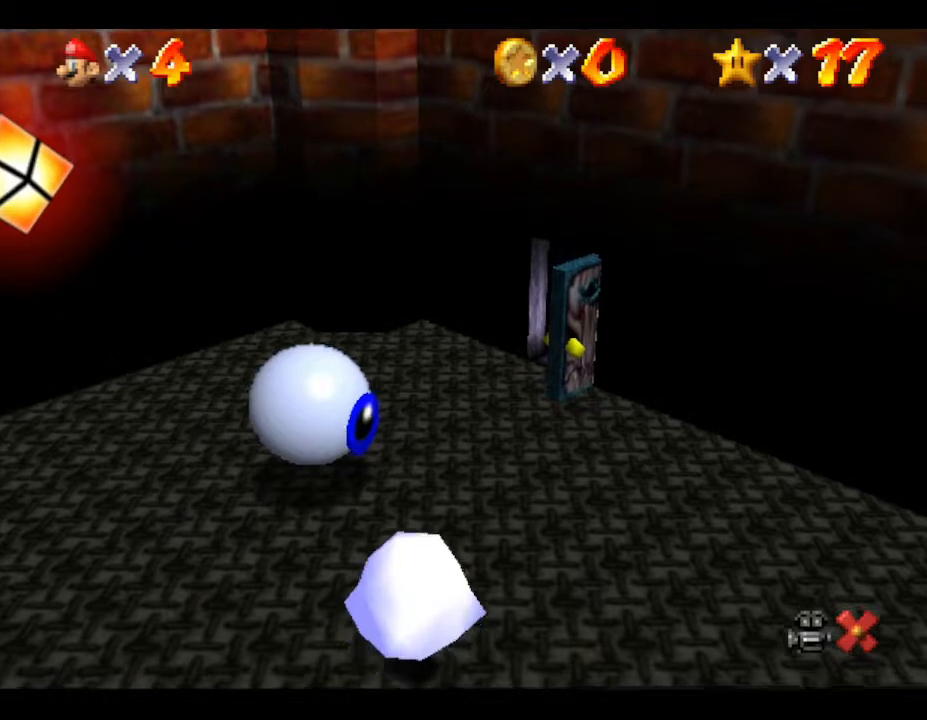
{"buttons": [], "left_stick": "down", "events": []}
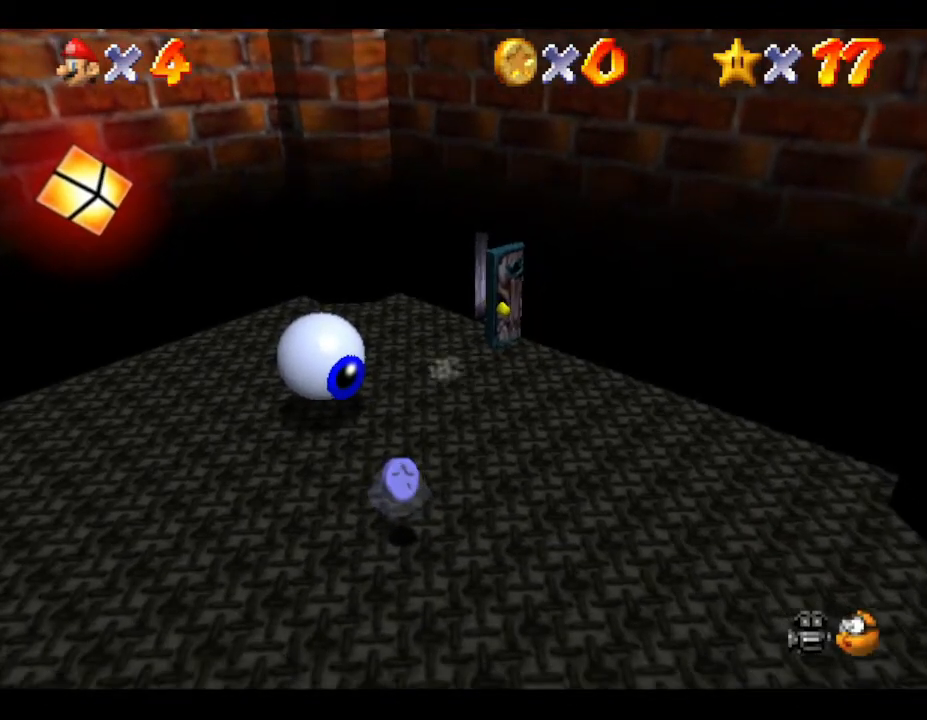
{"buttons": ["A"], "left_stick": "down-left", "events": [[100, "A", "down"], [283, "left_stick", "down-left"]]}
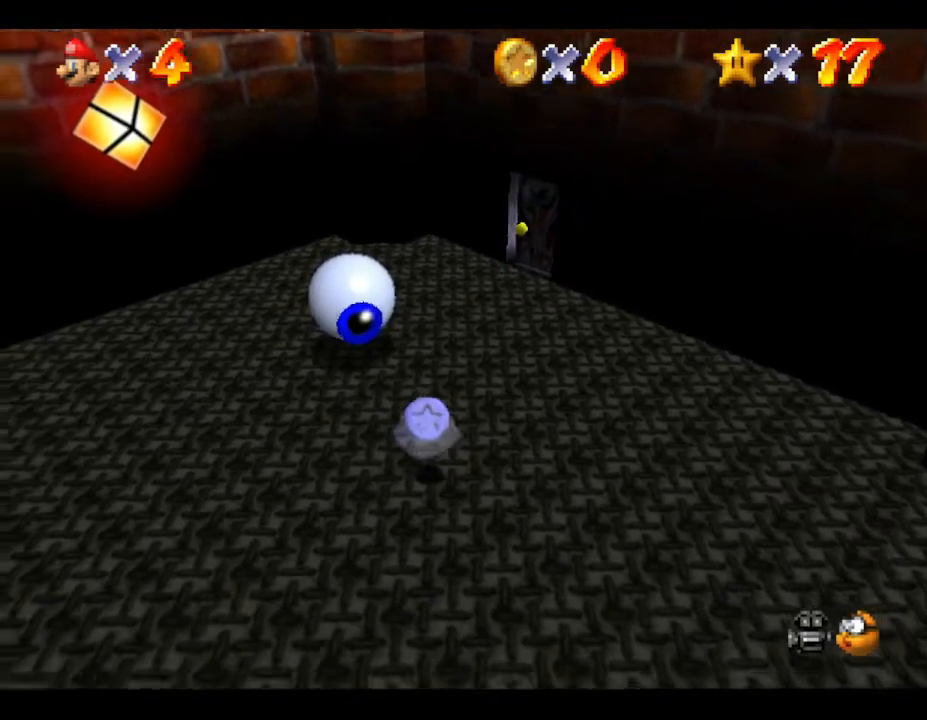
{"buttons": [], "left_stick": "left", "events": [[17, "A", "up"], [467, "left_stick", "left"]]}
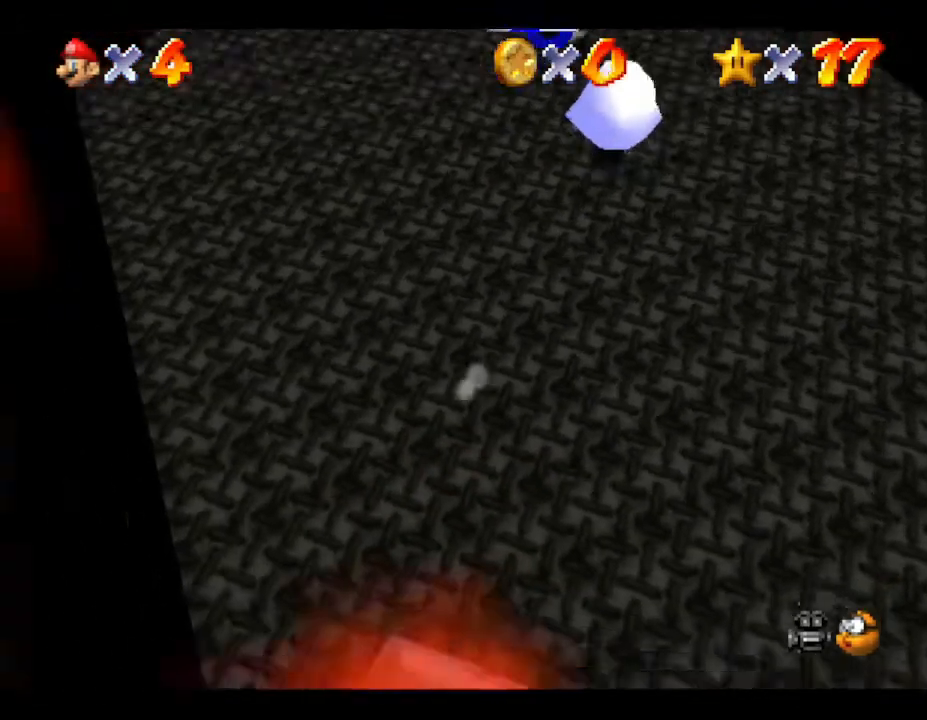
{"buttons": [], "left_stick": "up", "events": [[450, "left_stick", "up"]]}
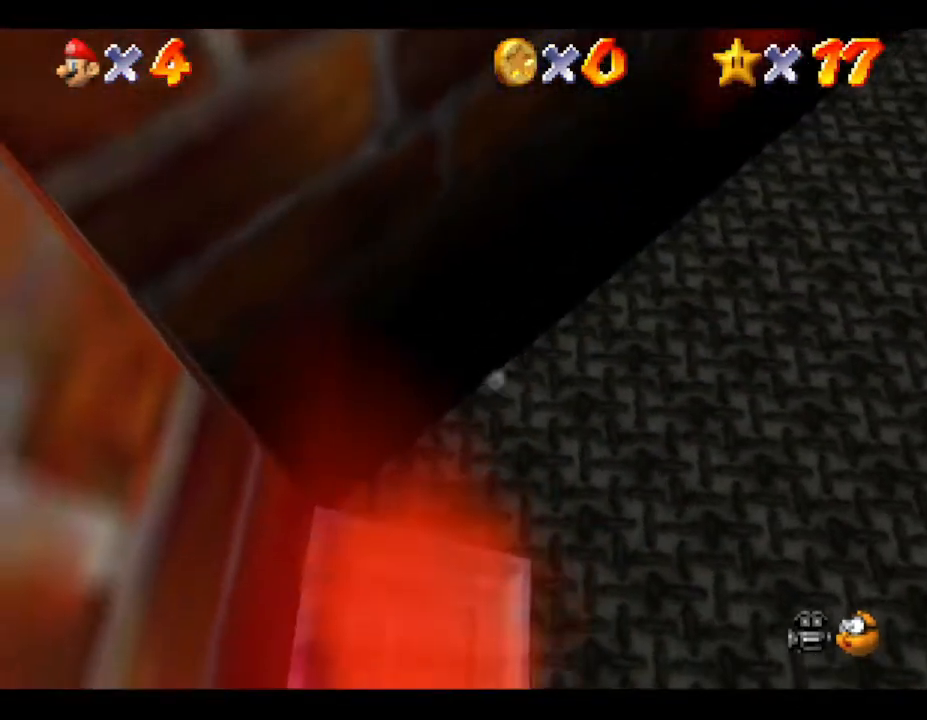
{"buttons": [], "left_stick": "right", "events": [[67, "left_stick", "up-right"], [483, "left_stick", "right"]]}
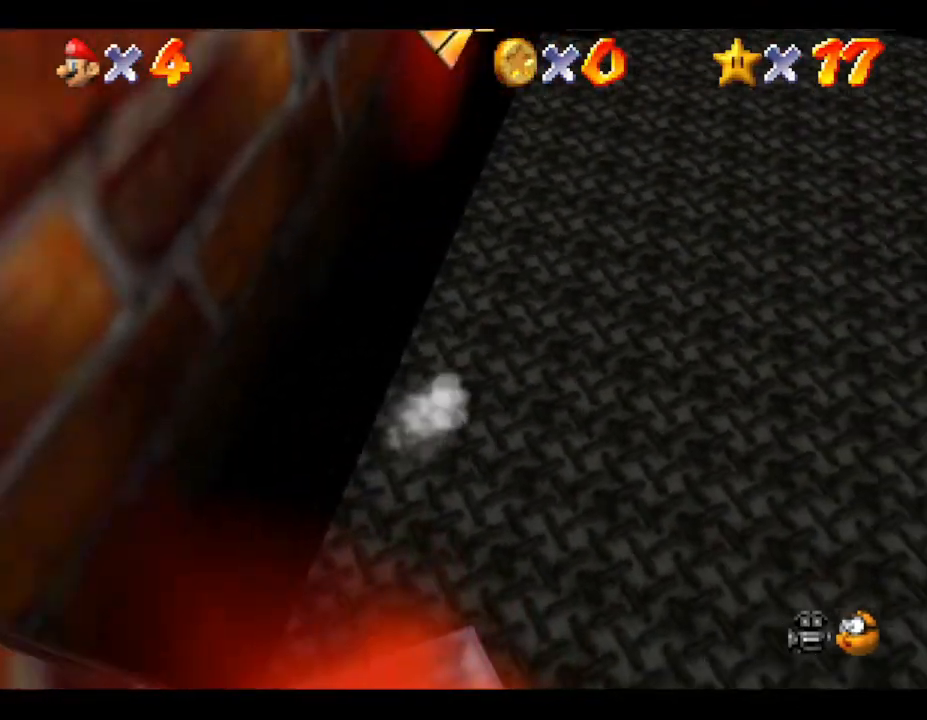
{"buttons": ["A"], "left_stick": "left", "events": [[233, "left_stick", "left"], [333, "A", "down"]]}
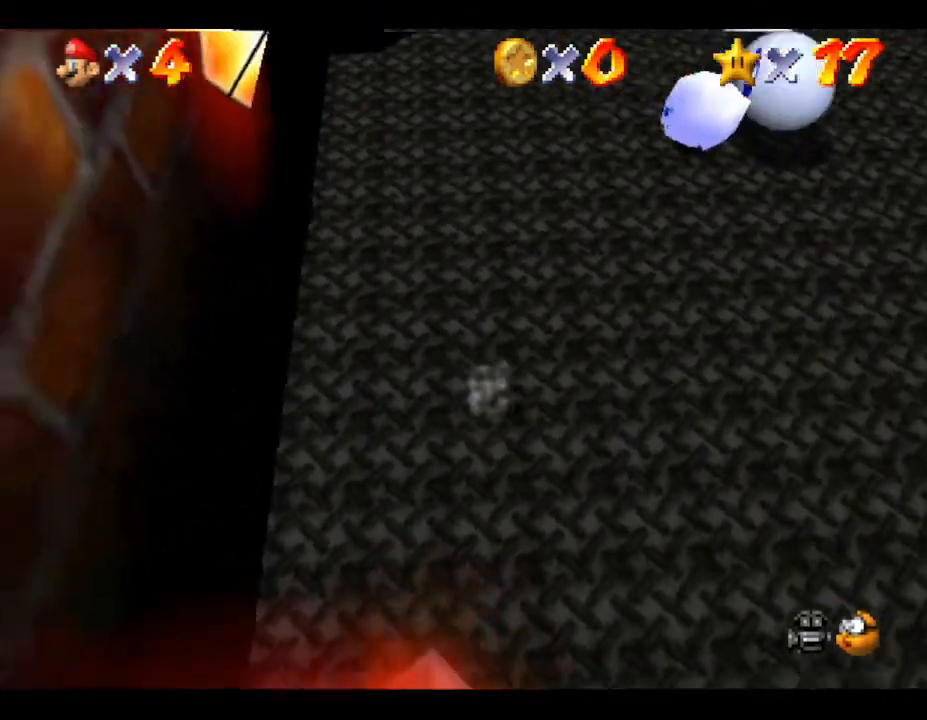
{"buttons": ["A"], "left_stick": "right", "events": [[100, "A", "up"], [300, "A", "down"], [350, "left_stick", "right"]]}
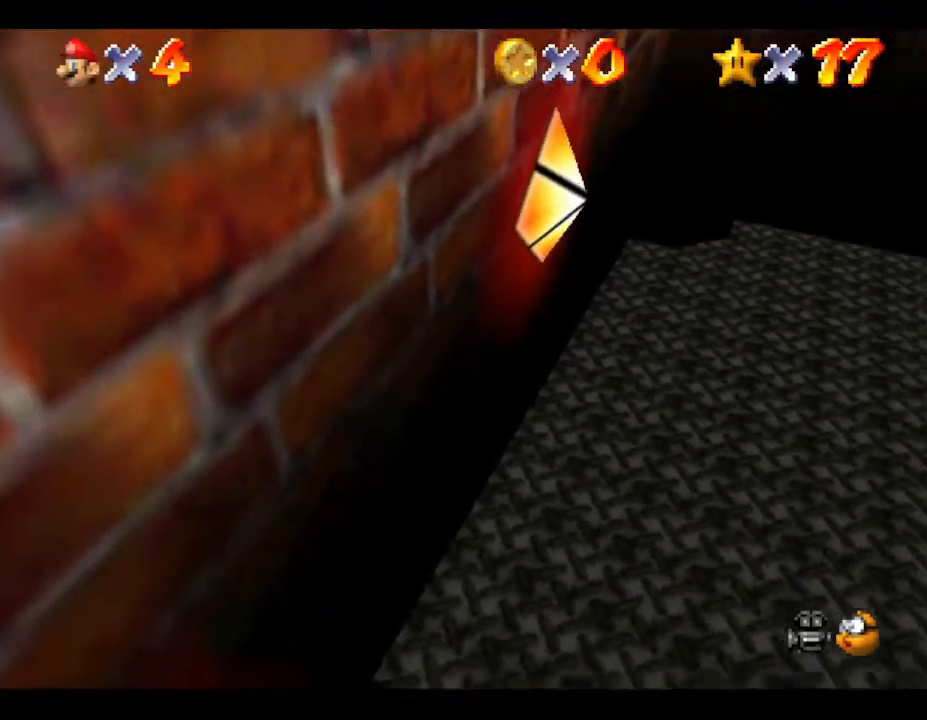
{"buttons": [], "left_stick": "left", "events": [[183, "A", "up"], [217, "left_stick", "up-left"], [283, "left_stick", "center"], [350, "left_stick", "down-right"], [467, "left_stick", "left"]]}
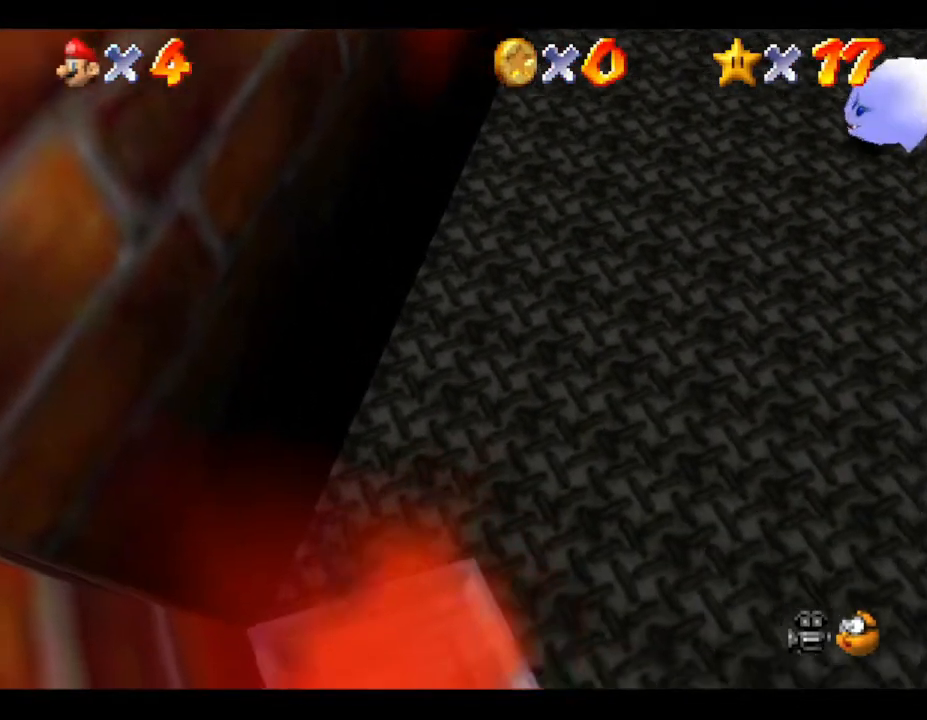
{"buttons": [], "left_stick": "up", "events": [[167, "left_stick", "up-left"], [333, "left_stick", "up"]]}
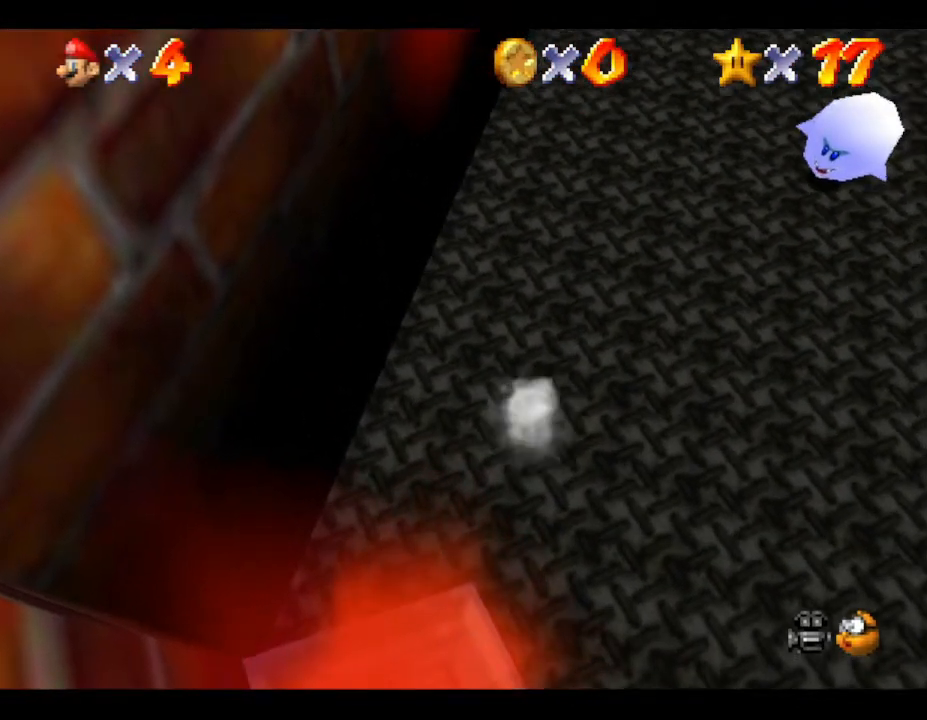
{"buttons": [], "left_stick": "left", "events": [[33, "left_stick", "up-right"], [150, "left_stick", "right"], [400, "left_stick", "left"]]}
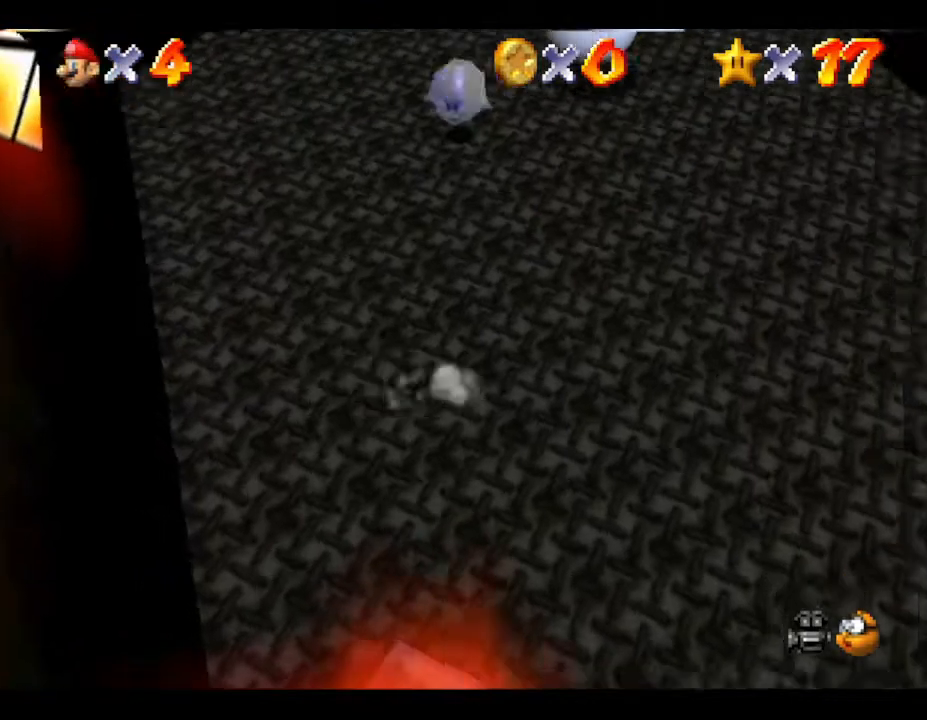
{"buttons": [], "left_stick": "left", "events": [[33, "A", "down"], [483, "A", "up"]]}
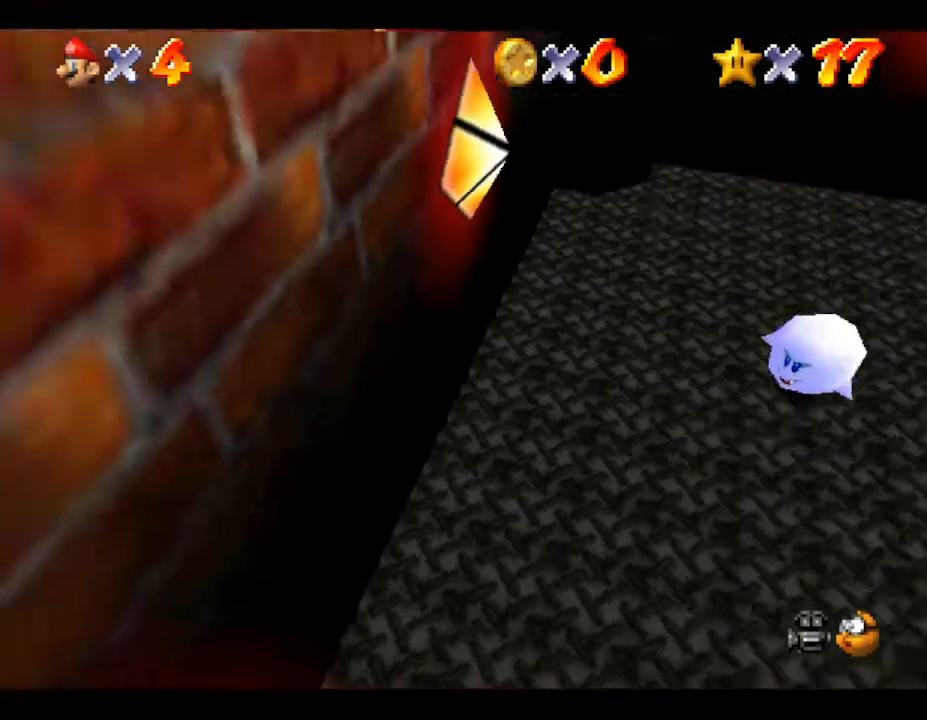
{"buttons": ["A"], "left_stick": "right", "events": [[167, "A", "down"], [200, "left_stick", "right"]]}
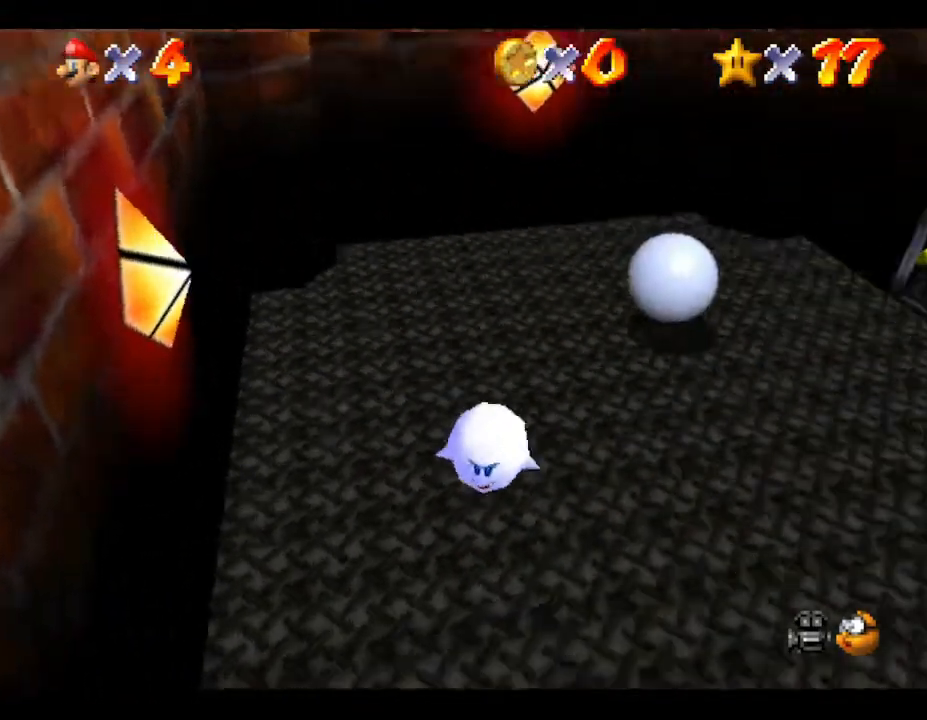
{"buttons": [], "left_stick": "down-left", "events": [[167, "left_stick", "up-right"], [200, "A", "up"], [333, "left_stick", "left"], [417, "left_stick", "down-left"]]}
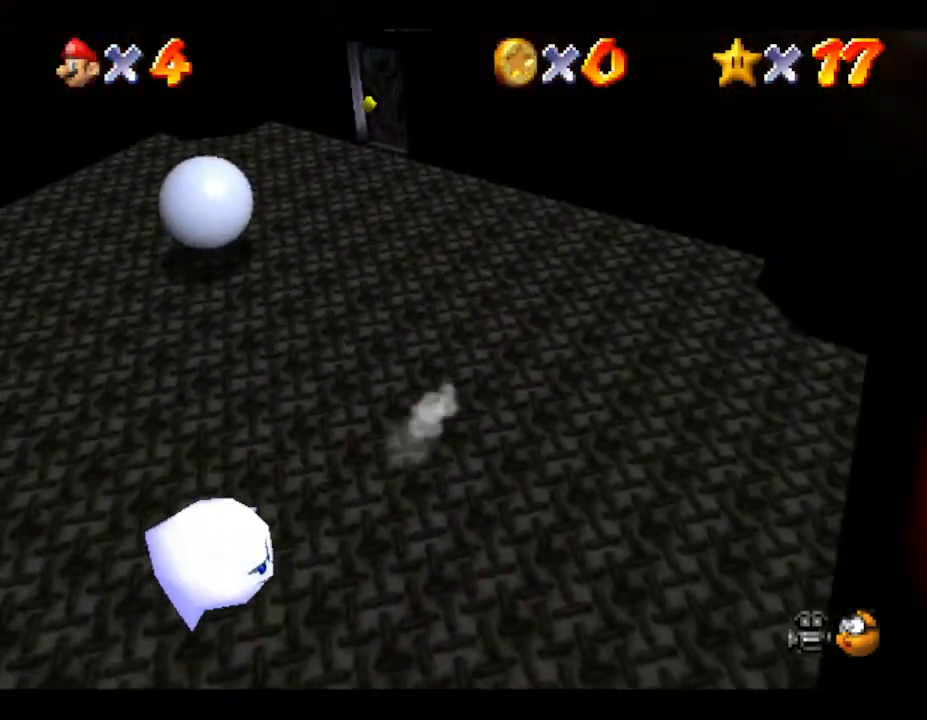
{"buttons": ["A"], "left_stick": "down-left", "events": [[150, "A", "down"]]}
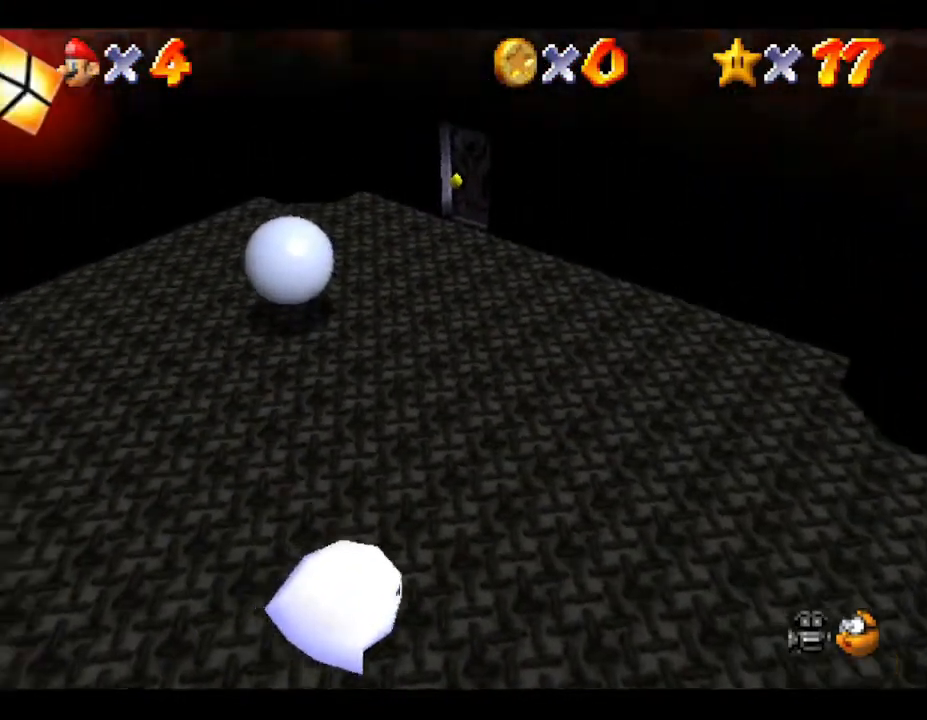
{"buttons": [], "left_stick": "left", "events": [[50, "A", "up"], [333, "left_stick", "left"]]}
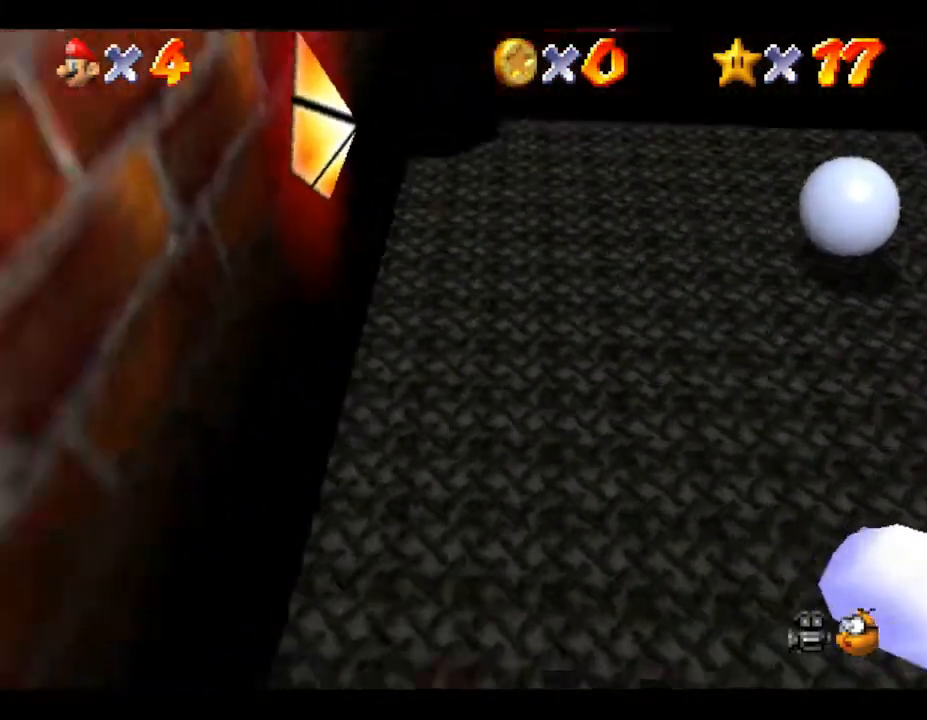
{"buttons": [], "left_stick": "left", "events": [[100, "A", "down"], [467, "A", "up"]]}
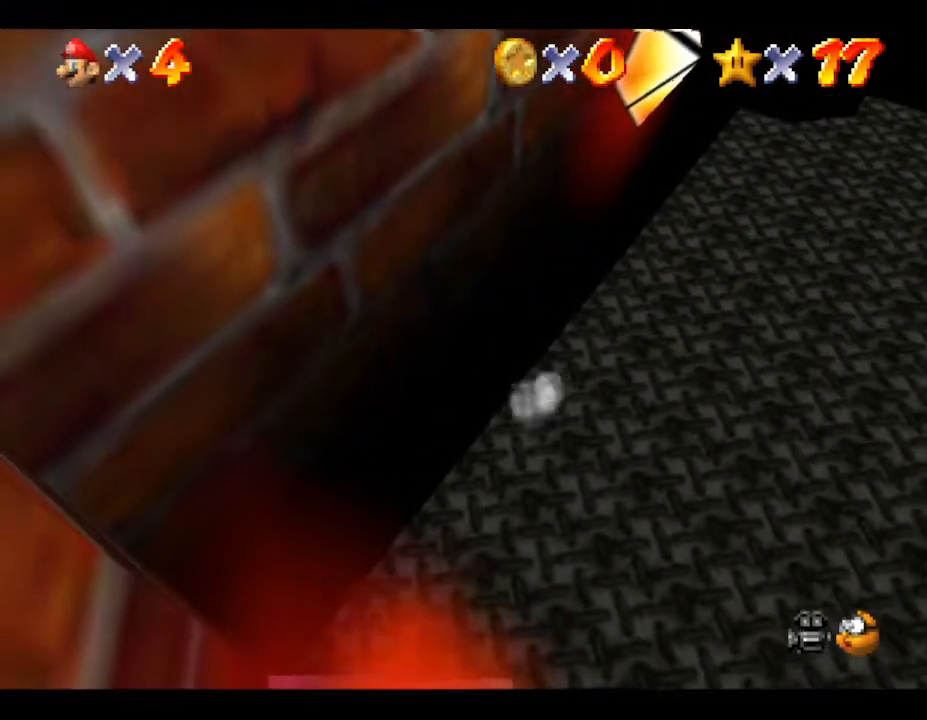
{"buttons": [], "left_stick": "right", "events": [[150, "left_stick", "right"]]}
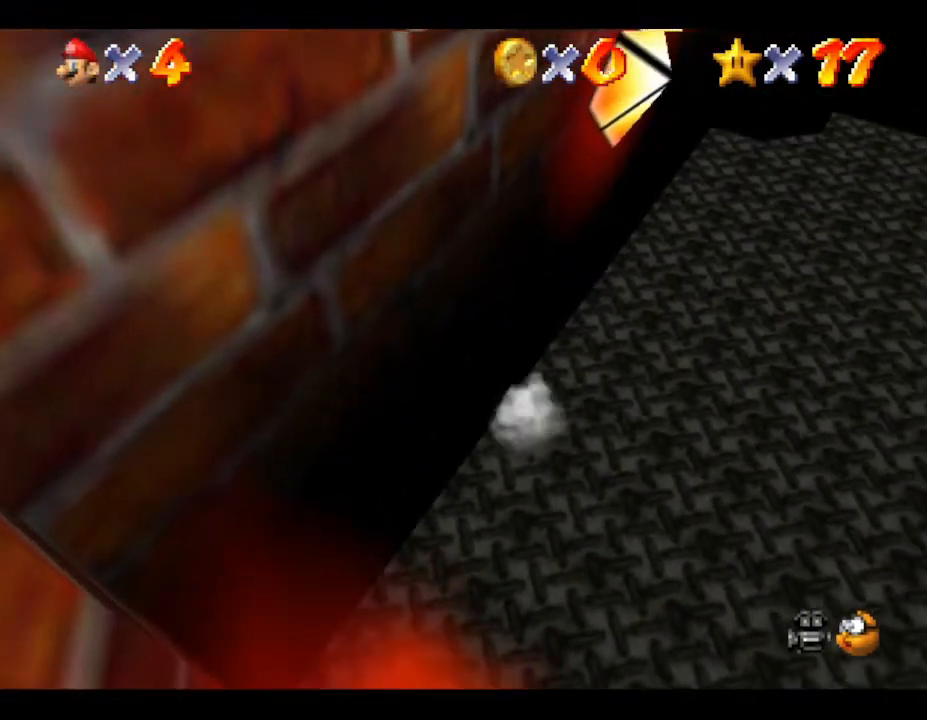
{"buttons": [], "left_stick": "right", "events": []}
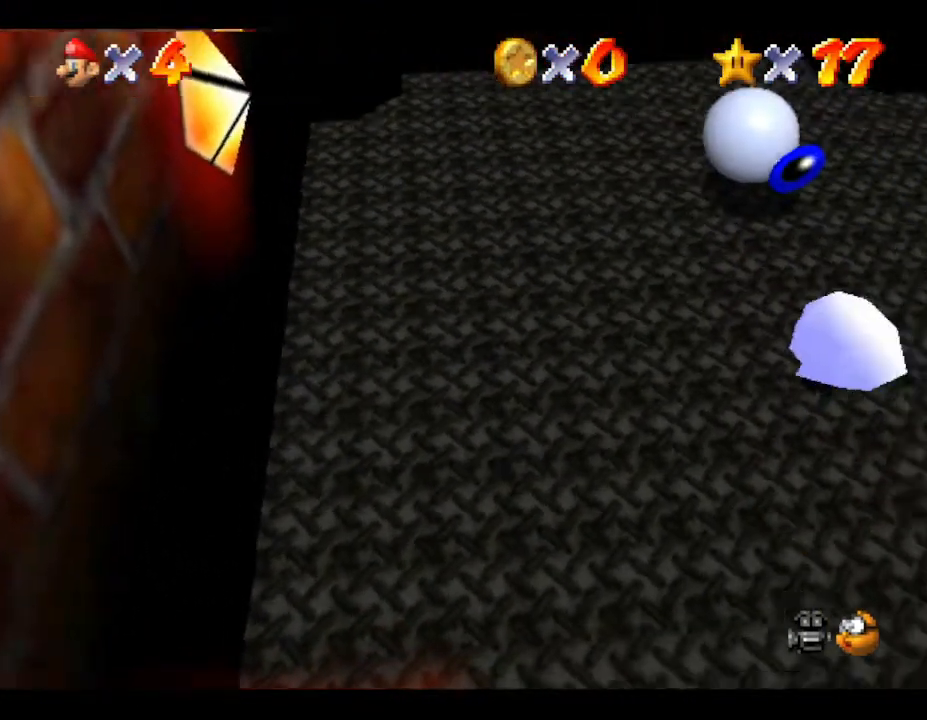
{"buttons": [], "left_stick": "left", "events": [[50, "left_stick", "left"], [150, "A", "down"], [367, "A", "up"]]}
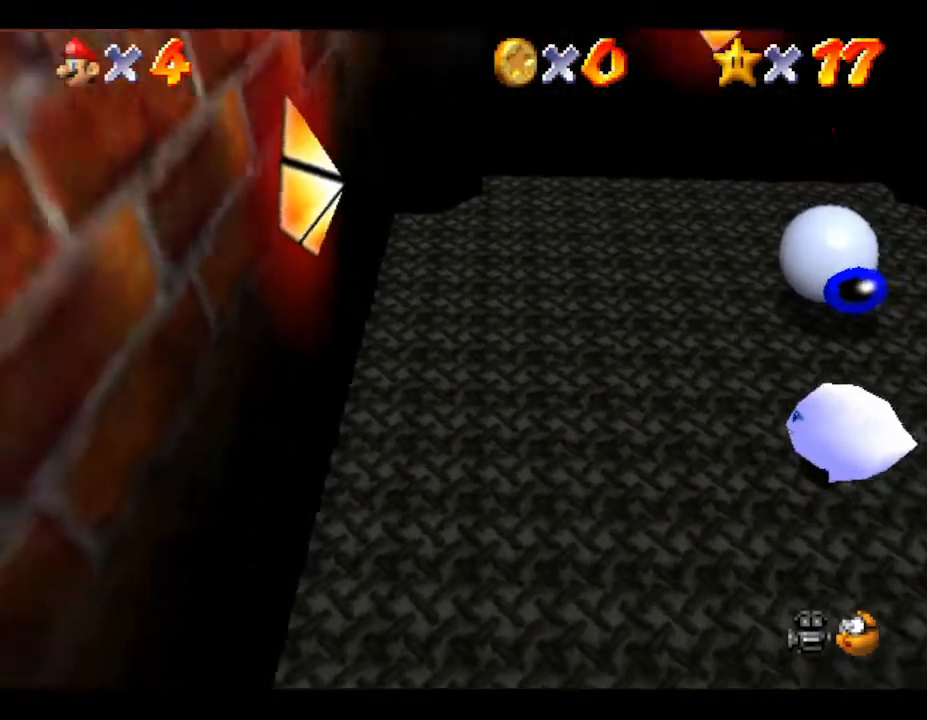
{"buttons": ["A"], "left_stick": "right", "events": [[200, "A", "down"], [233, "left_stick", "center"], [283, "left_stick", "right"]]}
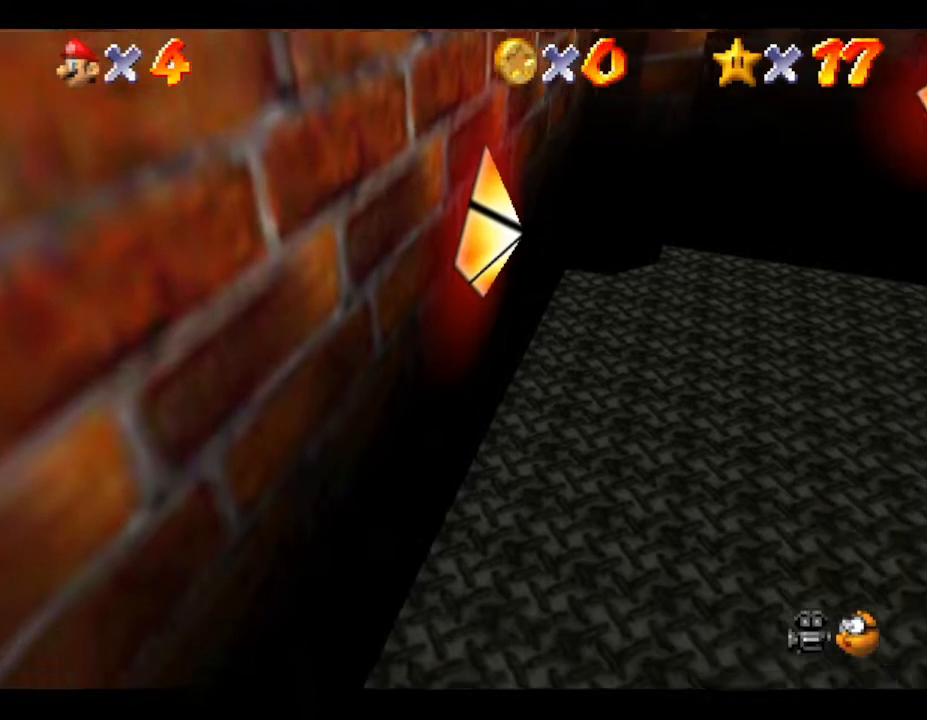
{"buttons": [], "left_stick": "down-left", "events": [[50, "A", "up"], [367, "left_stick", "down-left"]]}
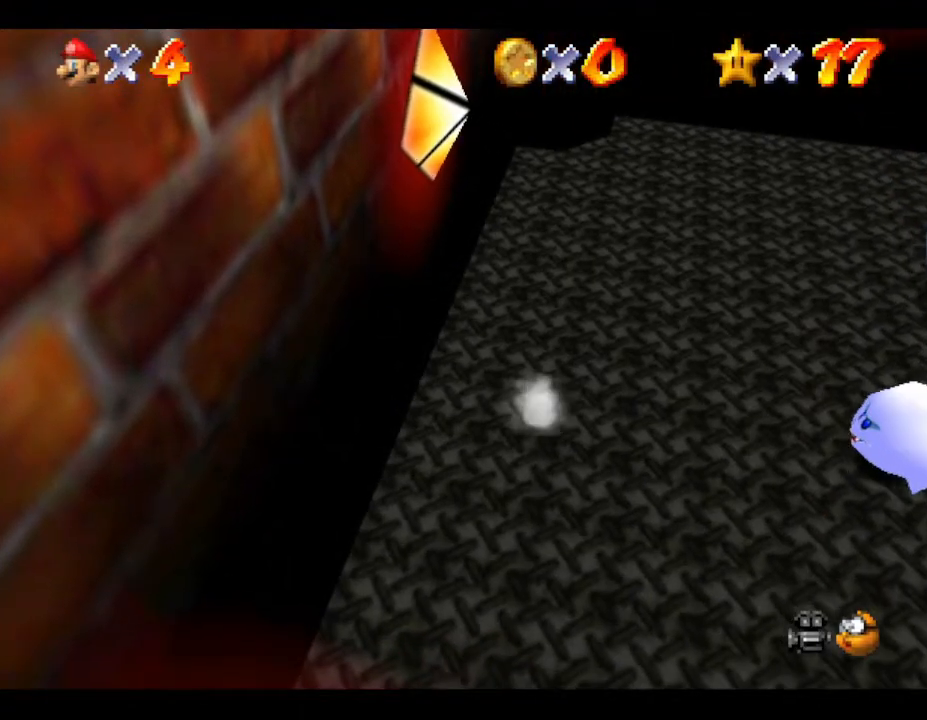
{"buttons": [], "left_stick": "down", "events": [[433, "left_stick", "down"]]}
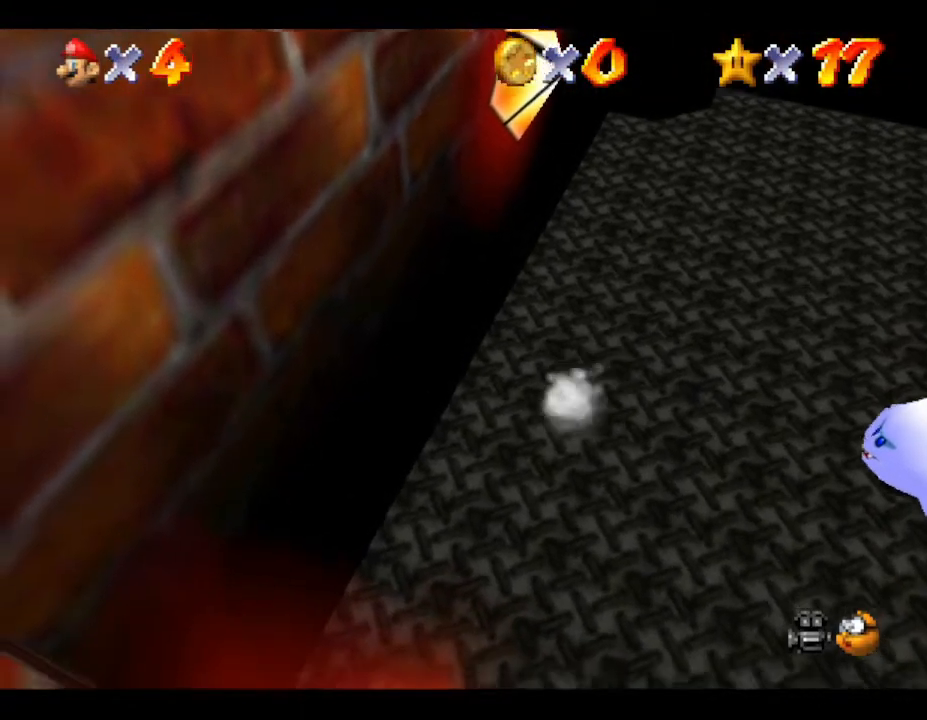
{"buttons": [], "left_stick": "left", "events": [[33, "left_stick", "down-right"], [233, "left_stick", "right"], [350, "left_stick", "left"]]}
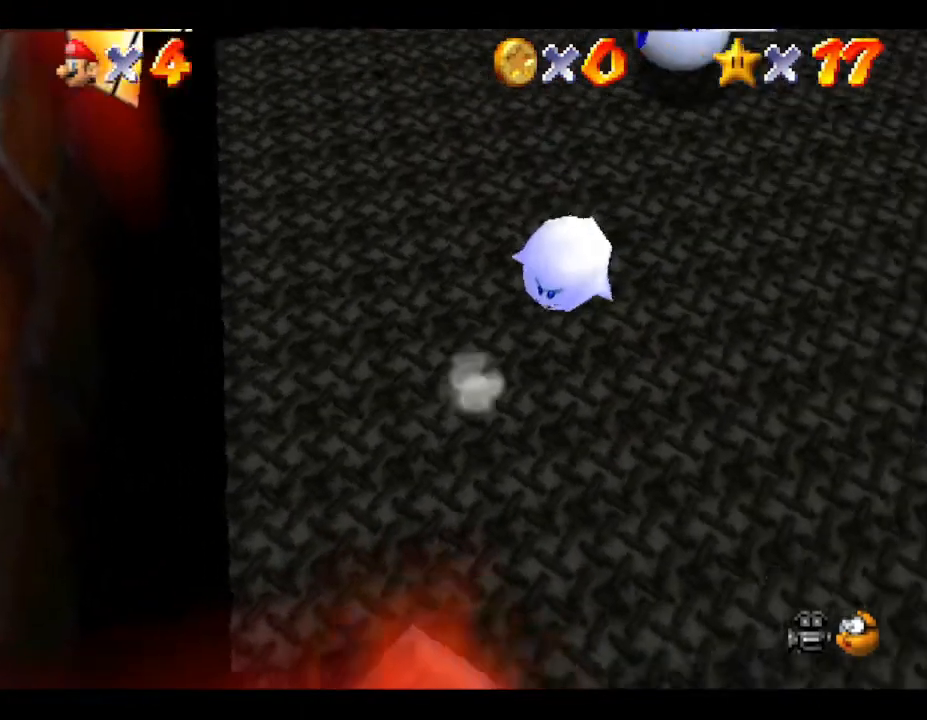
{"buttons": [], "left_stick": "left", "events": [[17, "A", "down"], [333, "A", "up"]]}
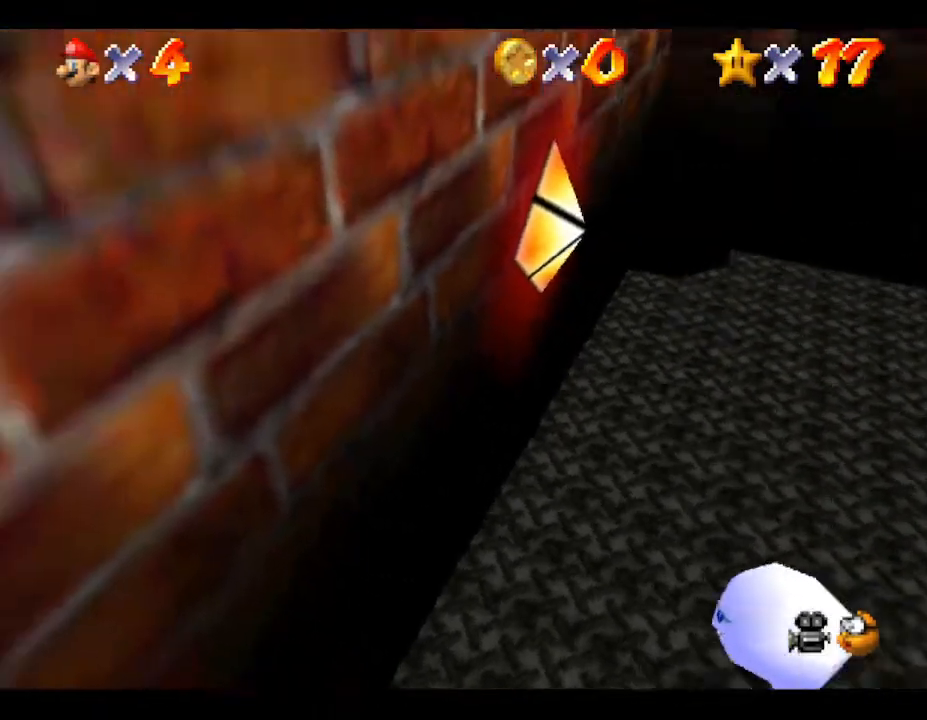
{"buttons": ["A"], "left_stick": "right", "events": [[133, "A", "down"], [200, "left_stick", "right"]]}
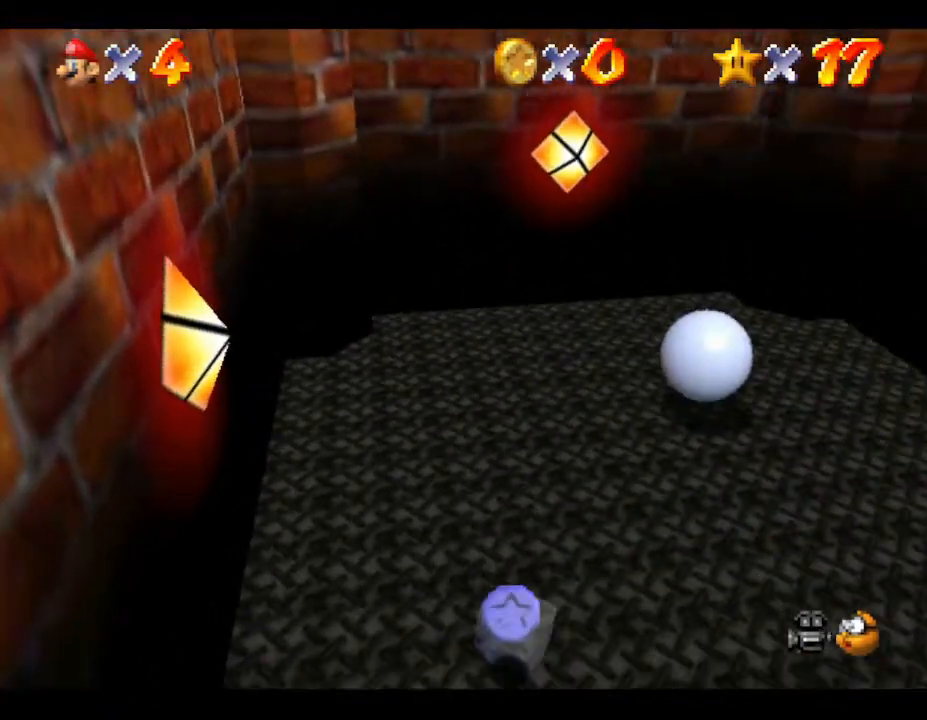
{"buttons": ["A"], "left_stick": "left", "events": [[150, "A", "up"], [250, "left_stick", "left"], [400, "A", "down"]]}
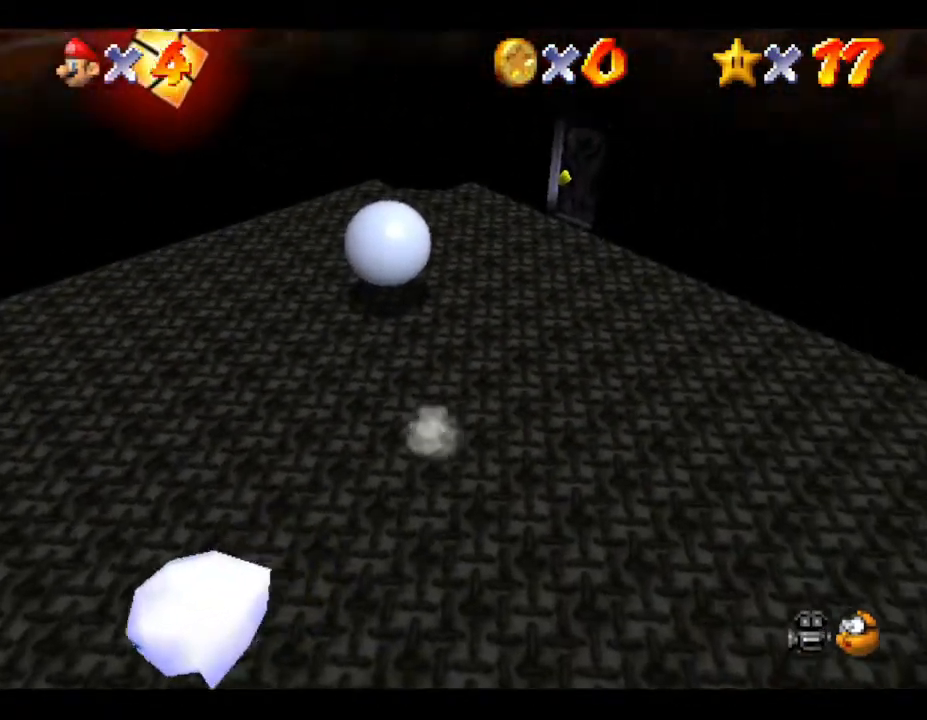
{"buttons": [], "left_stick": "down", "events": [[233, "left_stick", "down-left"], [267, "A", "up"], [500, "left_stick", "down"]]}